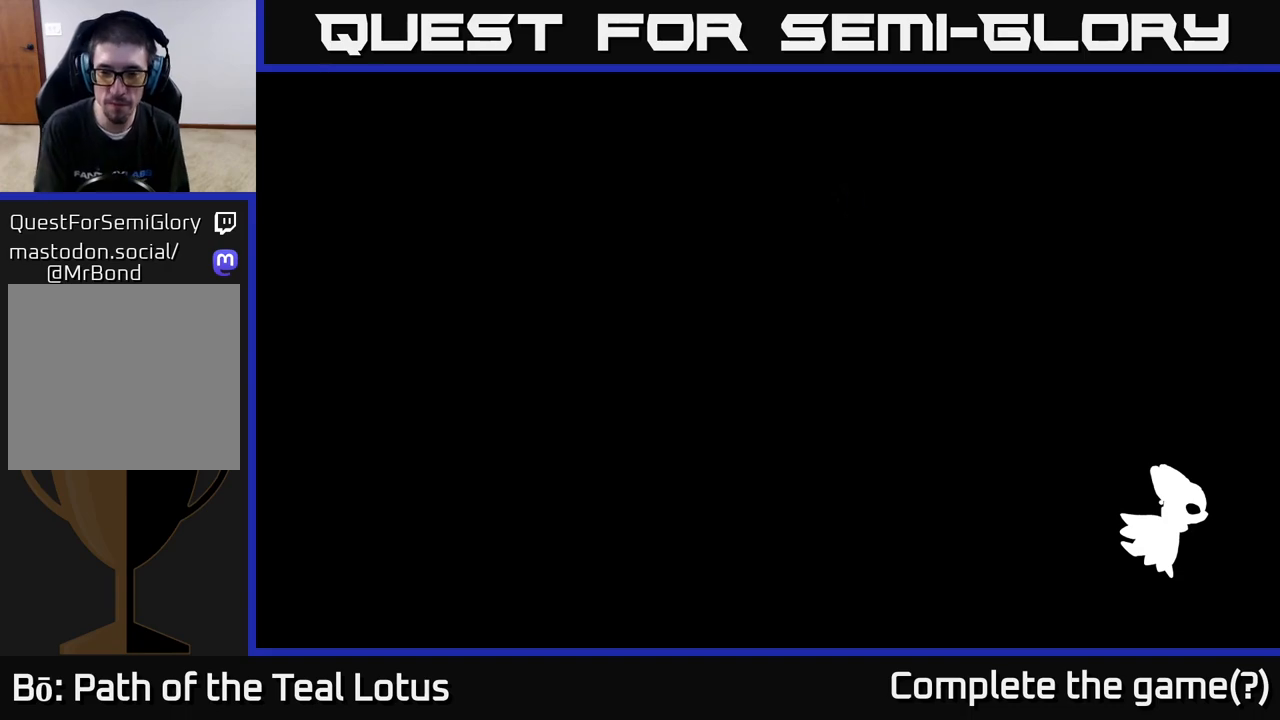
Gameplay with a controller (Xbox layout); each line is a JSON object with the inputs held at the frame after it. "events" lists button and stick changes between this image and that frame as [ms after this image, input, new state], when the widget could be followed in between.
{"buttons": [], "left_stick": "right", "right_stick": "center", "events": [[433, "left_stick", "right"]]}
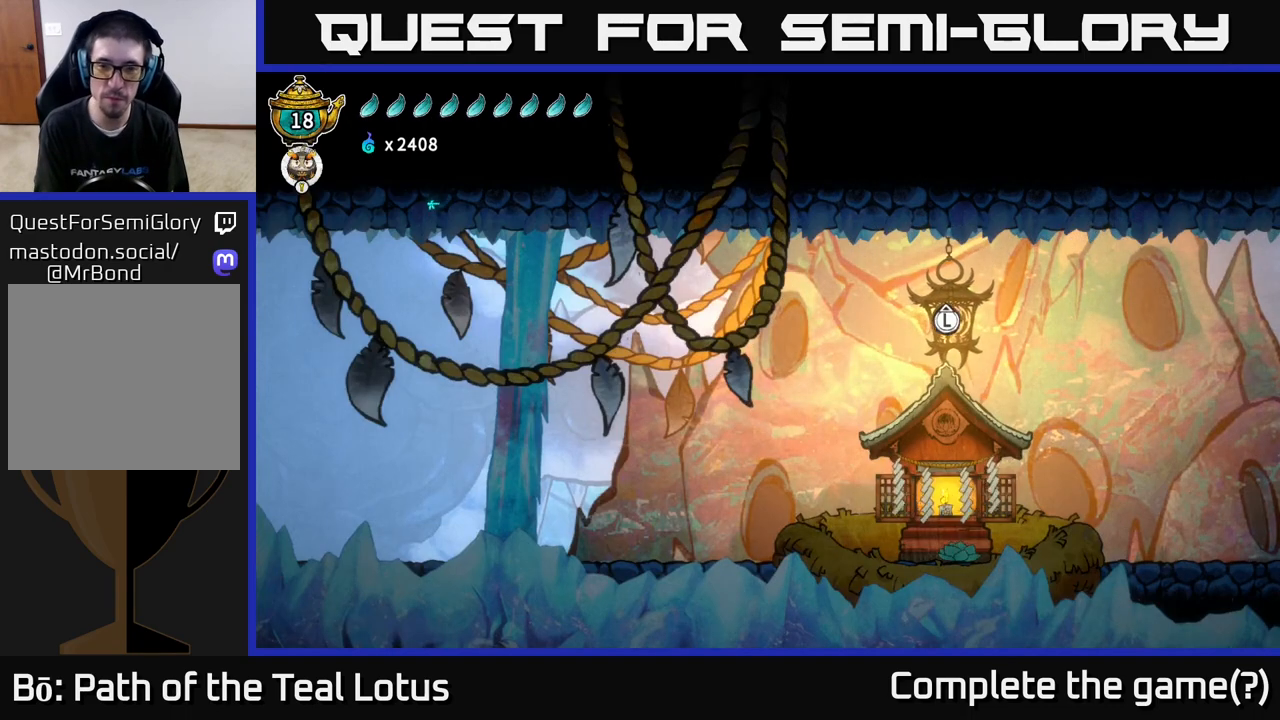
{"buttons": [], "left_stick": "right", "right_stick": "center", "events": [[117, "left_stick", "center"], [250, "left_stick", "right"]]}
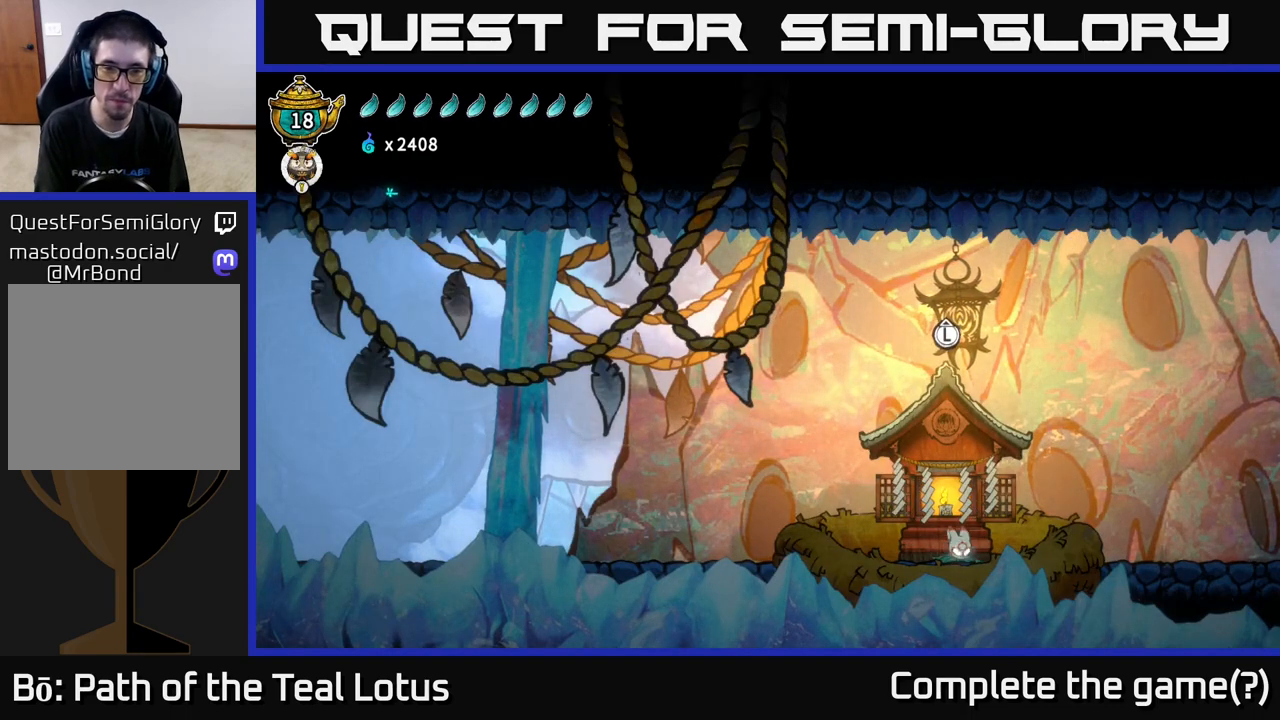
{"buttons": [], "left_stick": "right", "right_stick": "center", "events": []}
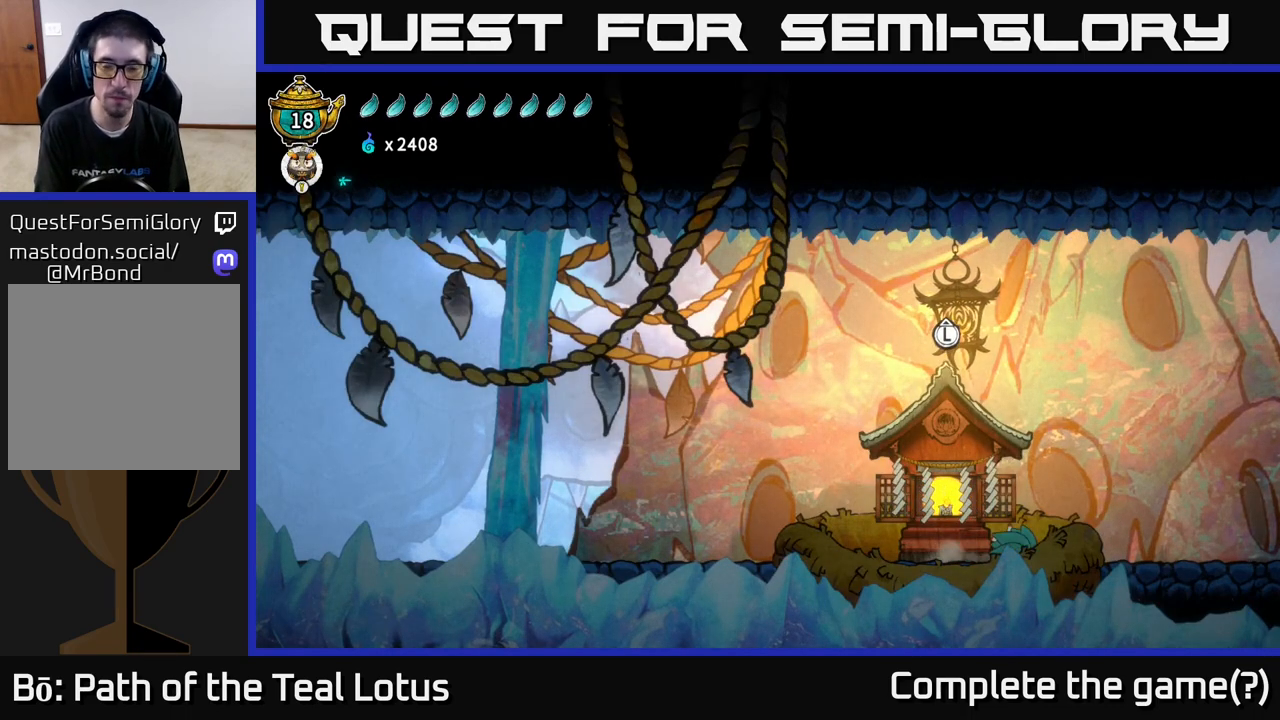
{"buttons": ["A", "R2"], "left_stick": "right", "right_stick": "center", "events": [[67, "R2", "down"], [233, "A", "down"]]}
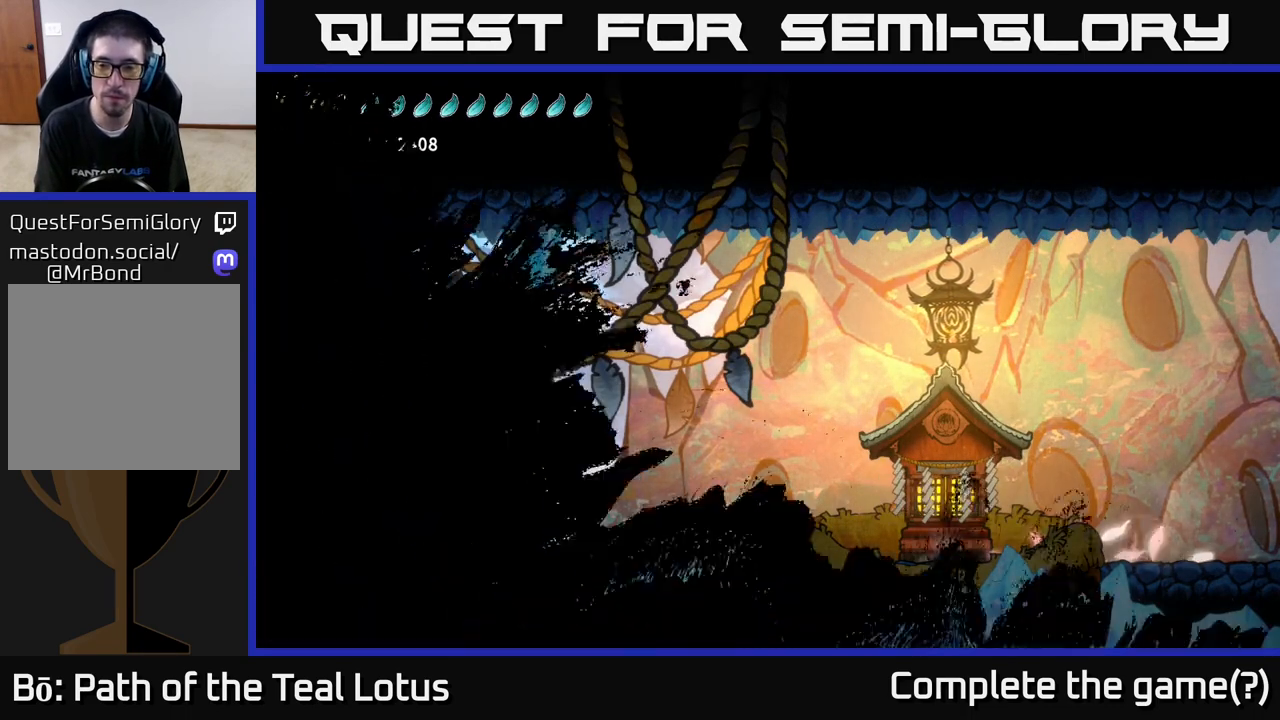
{"buttons": ["A", "R2"], "left_stick": "right", "right_stick": "center", "events": []}
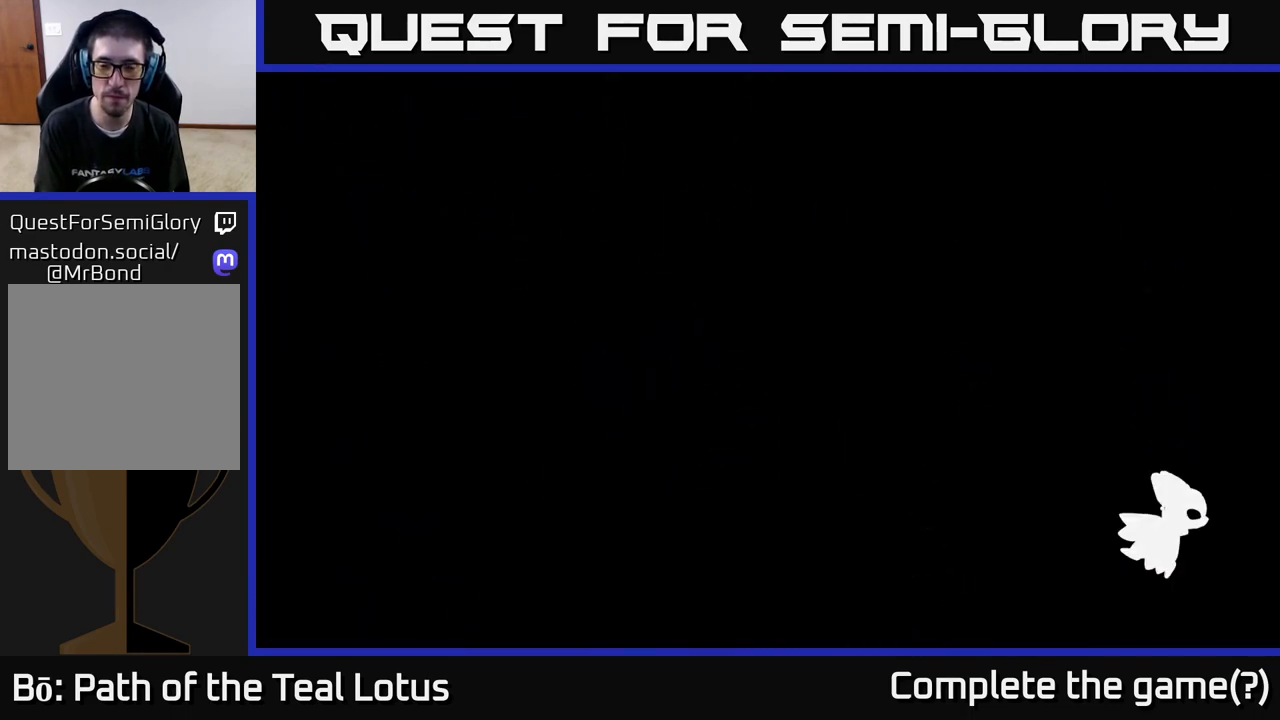
{"buttons": [], "left_stick": "right", "right_stick": "center", "events": [[83, "R2", "up"], [100, "A", "up"], [317, "R2", "down"], [483, "R2", "up"]]}
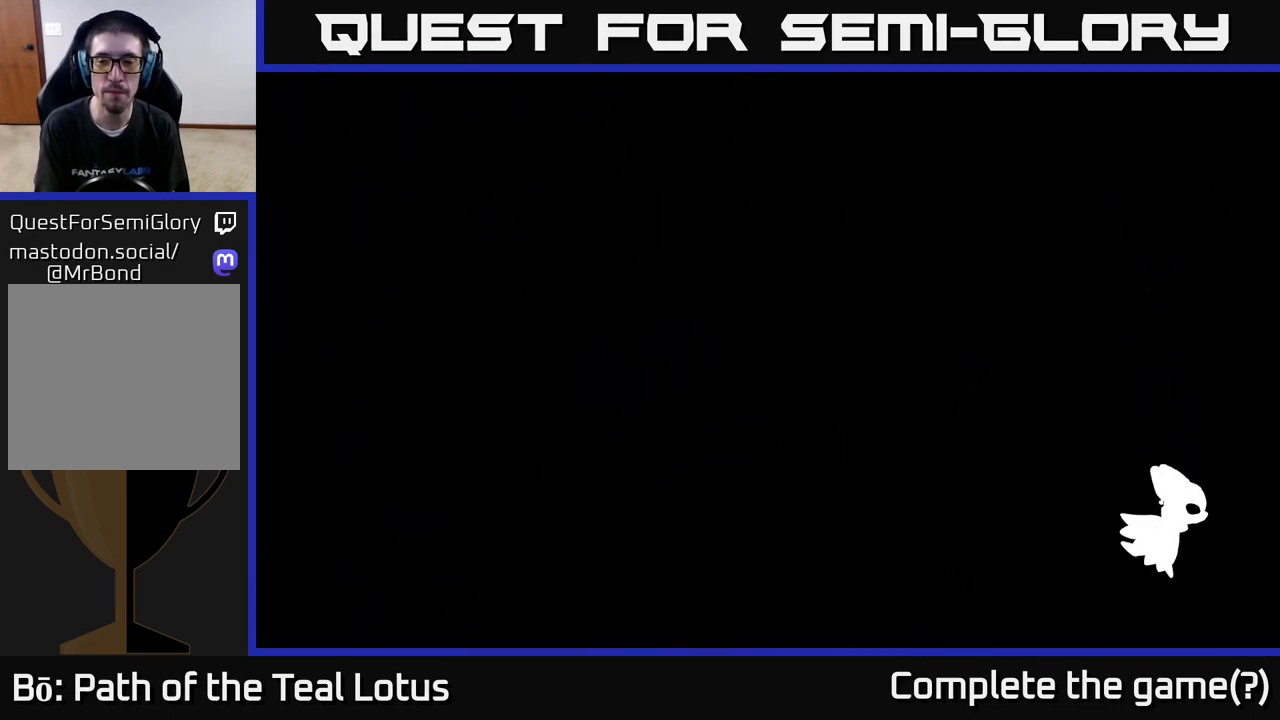
{"buttons": ["R2"], "left_stick": "right", "right_stick": "center", "events": [[67, "R2", "down"], [183, "R2", "up"], [250, "R2", "down"], [367, "R2", "up"], [450, "R2", "down"]]}
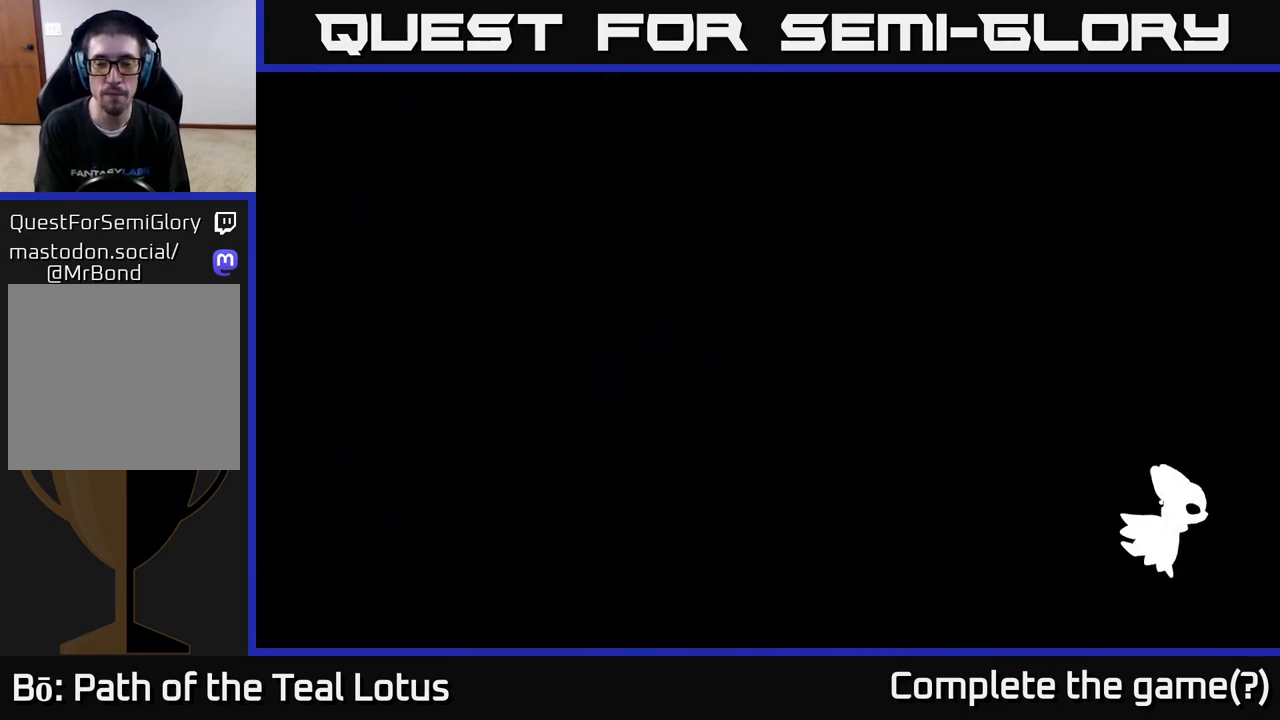
{"buttons": ["R2"], "left_stick": "right", "right_stick": "center", "events": [[83, "R2", "up"], [200, "R2", "down"], [350, "R2", "up"], [467, "R2", "down"]]}
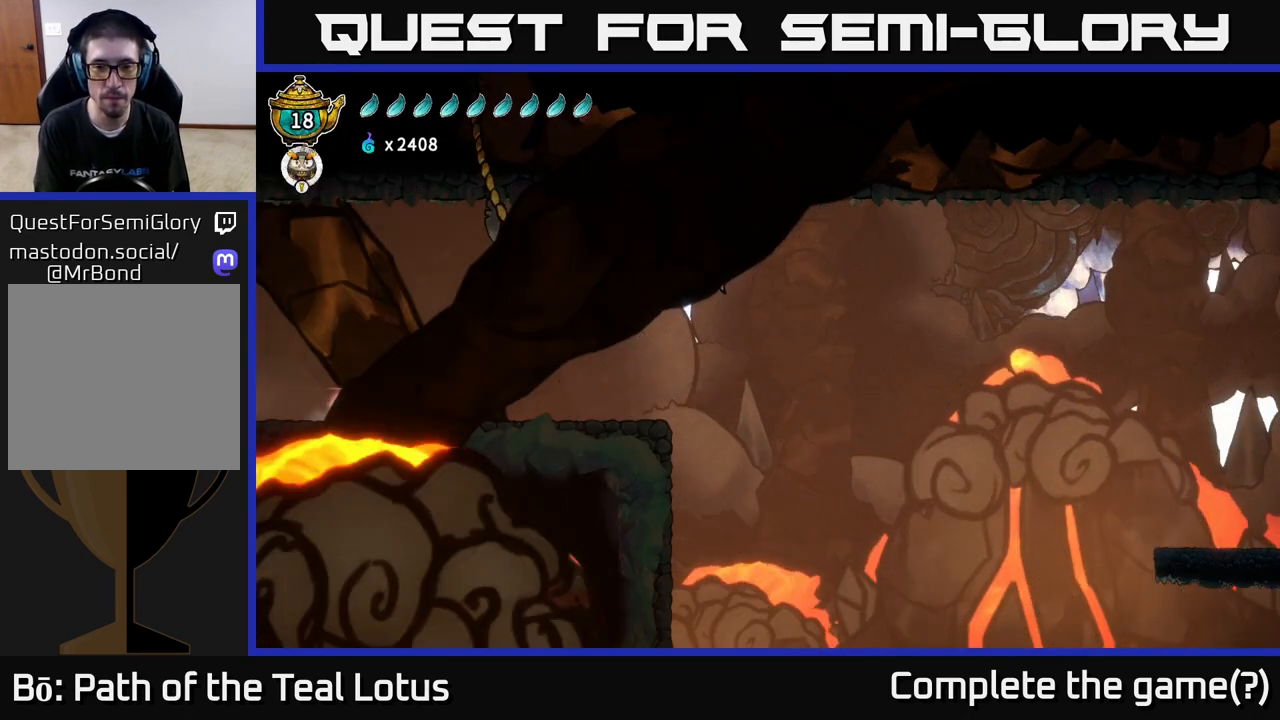
{"buttons": [], "left_stick": "right", "right_stick": "center", "events": [[133, "R2", "up"]]}
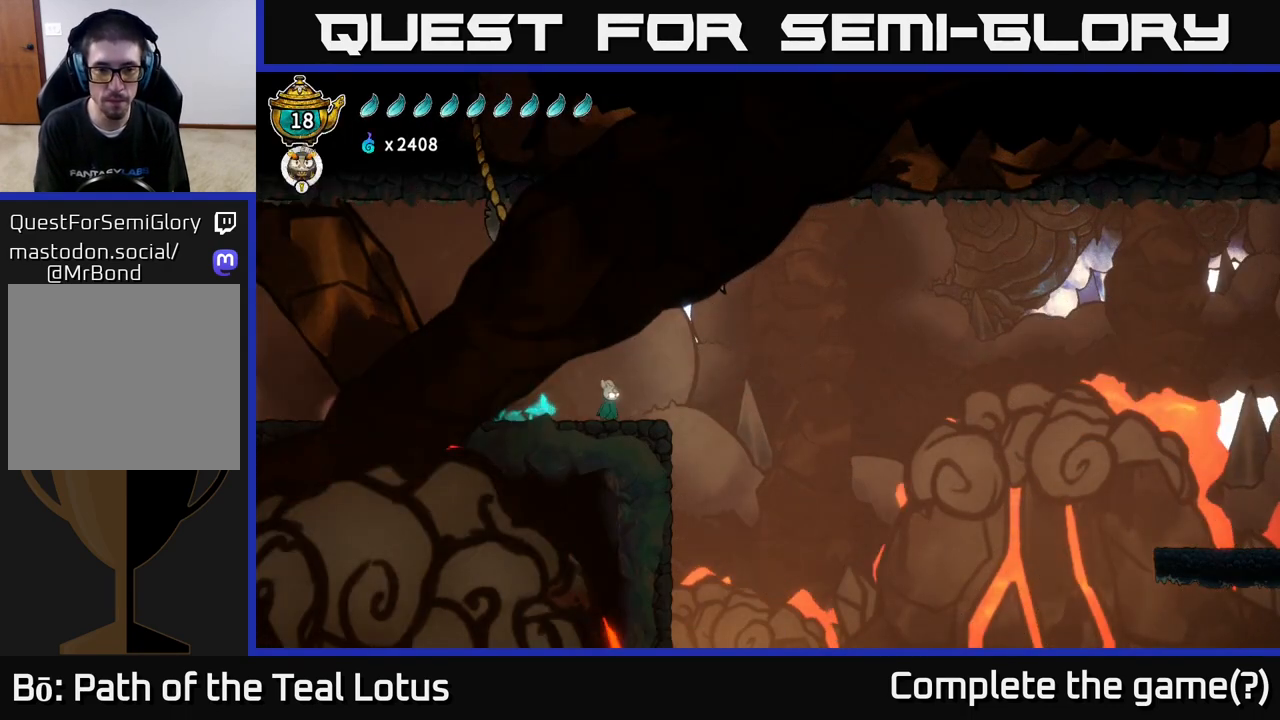
{"buttons": ["A", "R2"], "left_stick": "right", "right_stick": "center", "events": [[67, "R2", "down"], [217, "A", "down"]]}
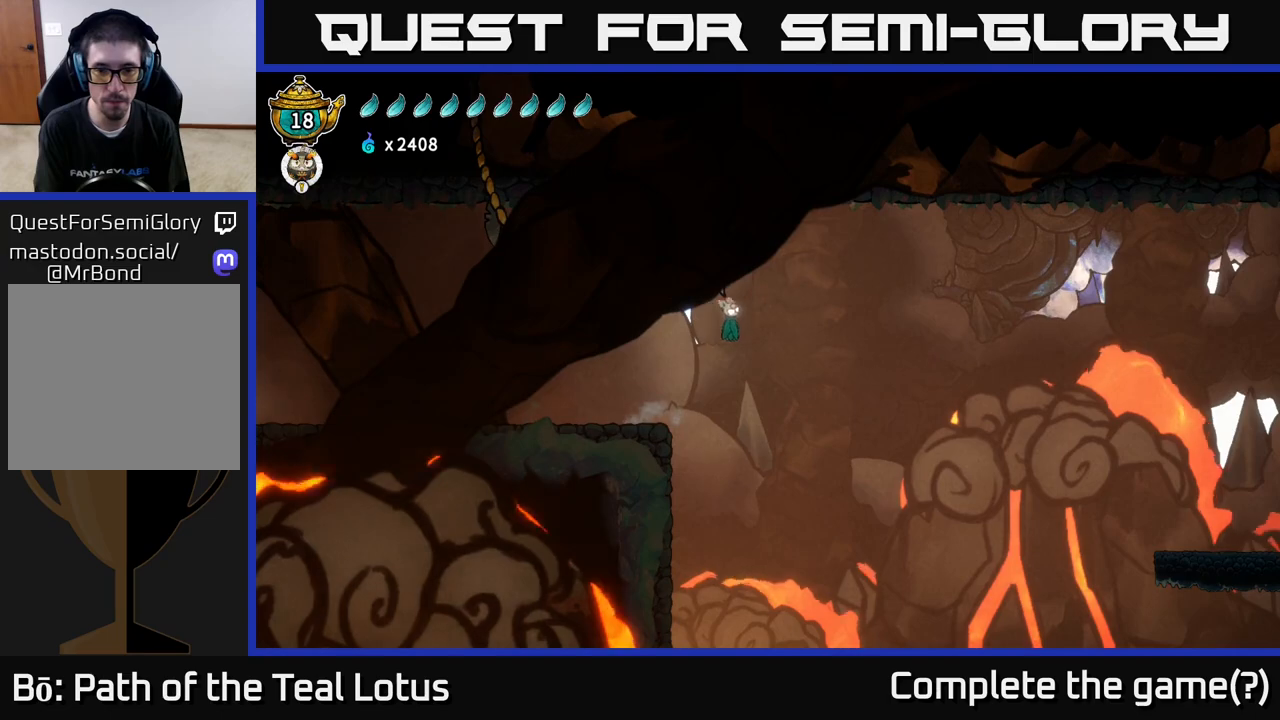
{"buttons": ["L2"], "left_stick": "right", "right_stick": "center", "events": [[233, "L2", "down"], [283, "R2", "up"], [500, "A", "up"]]}
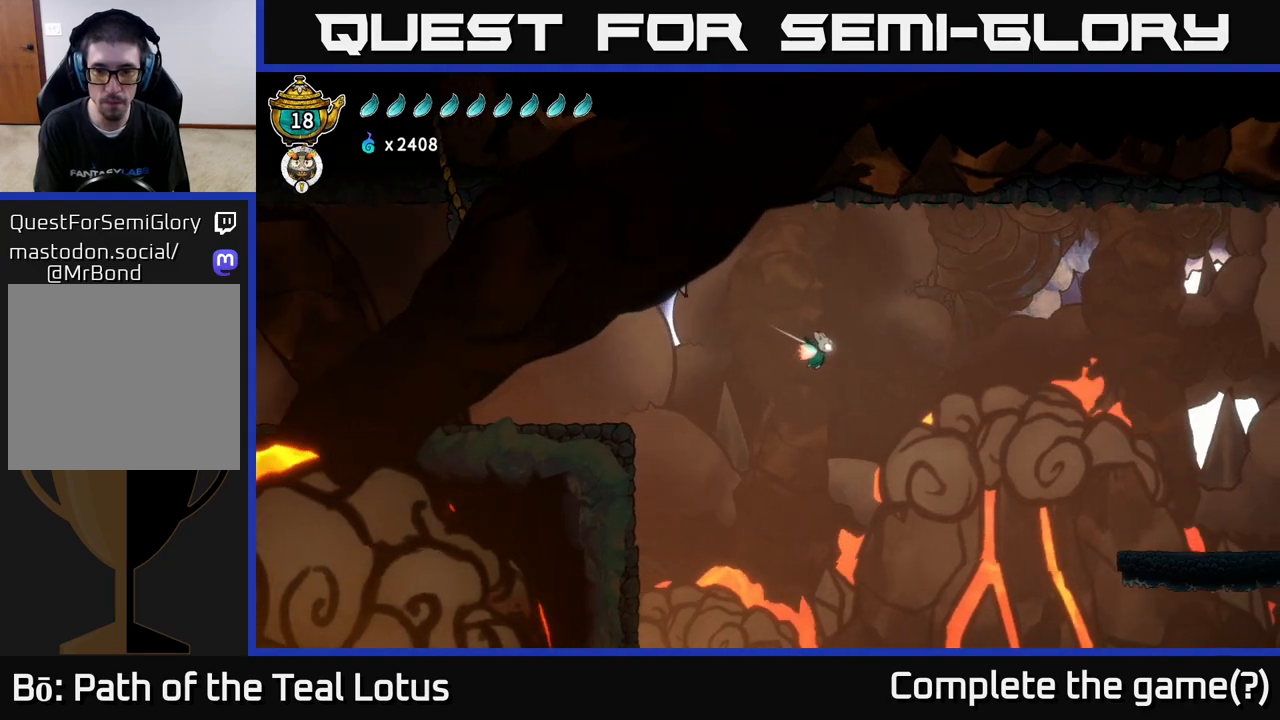
{"buttons": ["L2"], "left_stick": "right", "right_stick": "center", "events": [[133, "R2", "down"], [500, "R2", "up"]]}
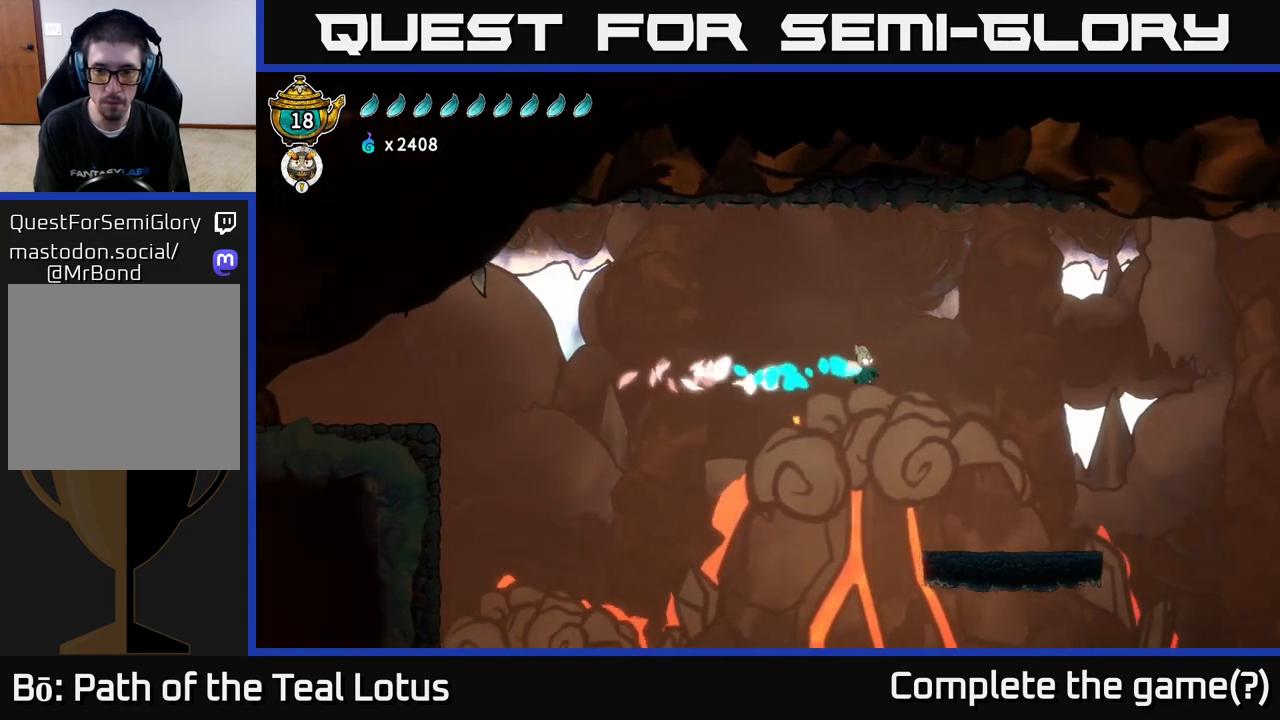
{"buttons": [], "left_stick": "right", "right_stick": "center", "events": [[33, "L2", "up"]]}